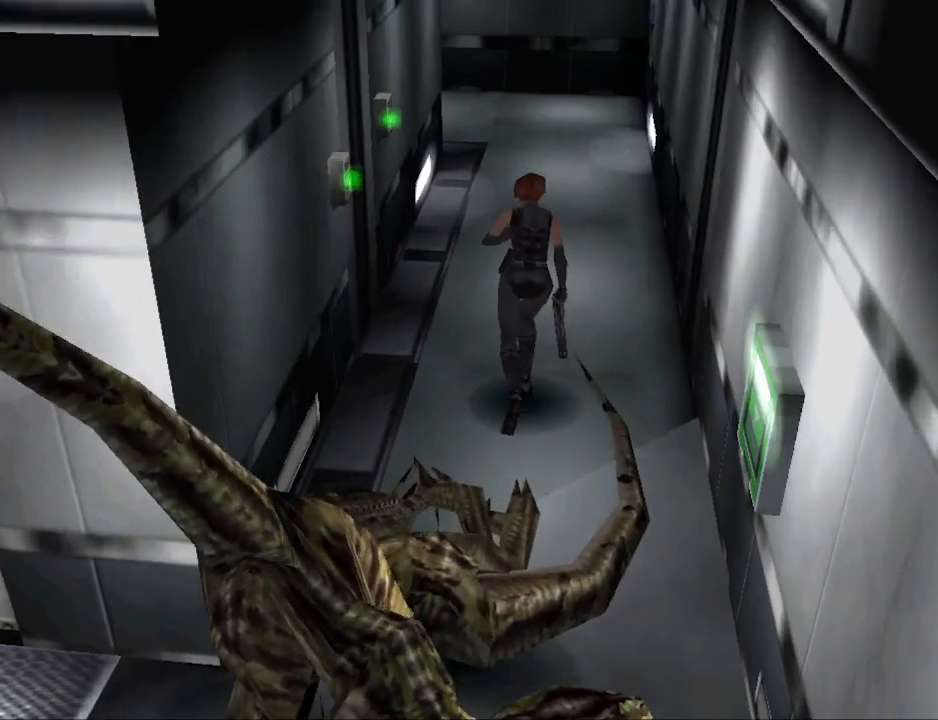
Gameplay with a controller (PlayStation layout); each line is a JSON object with the inputs held at the frame after it. "events" lists button and stick changes between this image and that frame as [ms after this image, input, new state], when the widget could be followed in between. Not read: L2 R2 left_stick right_stick.
{"buttons": ["CIRCLE", "DPAD_UP"], "events": []}
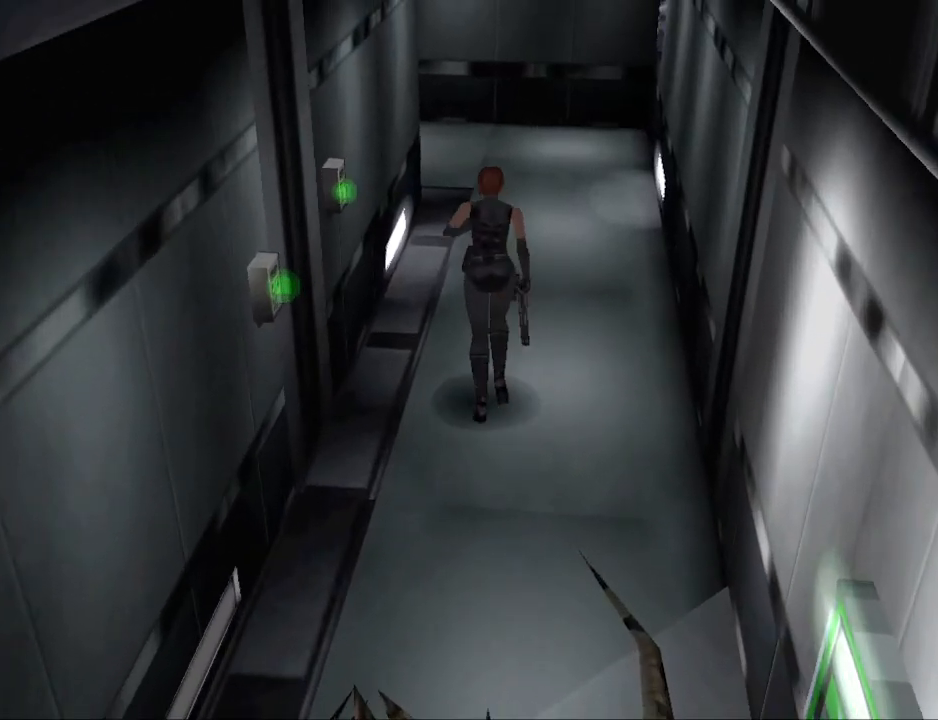
{"buttons": ["CIRCLE", "DPAD_LEFT"], "events": [[167, "DPAD_LEFT", "down"], [167, "DPAD_UP", "up"], [267, "CIRCLE", "up"], [500, "CIRCLE", "down"]]}
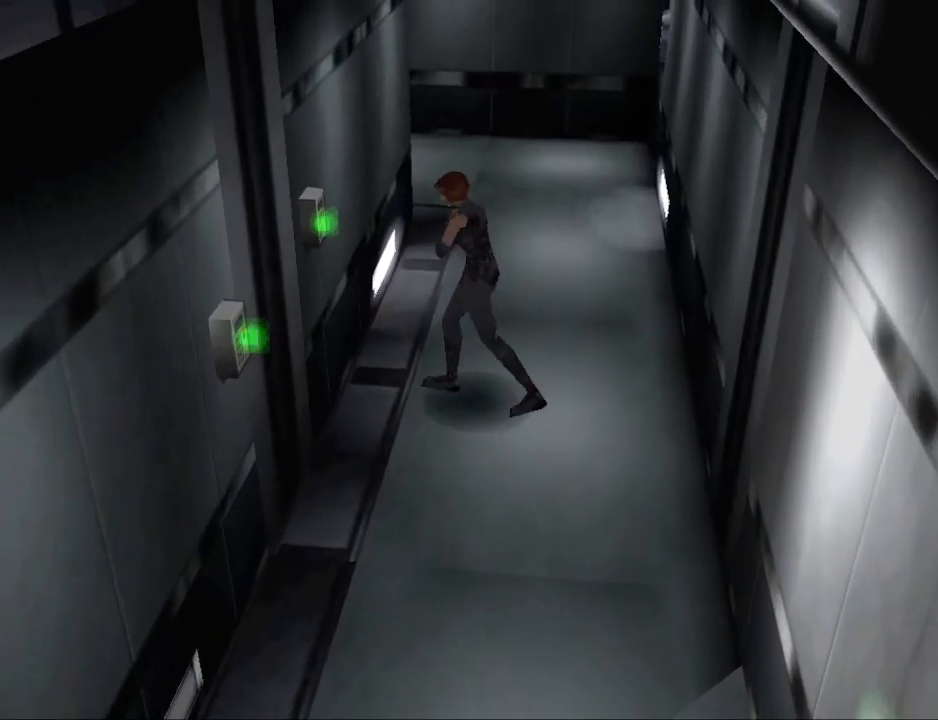
{"buttons": ["CROSS"], "events": [[67, "DPAD_UP", "down"], [233, "DPAD_LEFT", "up"], [267, "CIRCLE", "up"], [367, "CROSS", "down"], [367, "DPAD_UP", "up"]]}
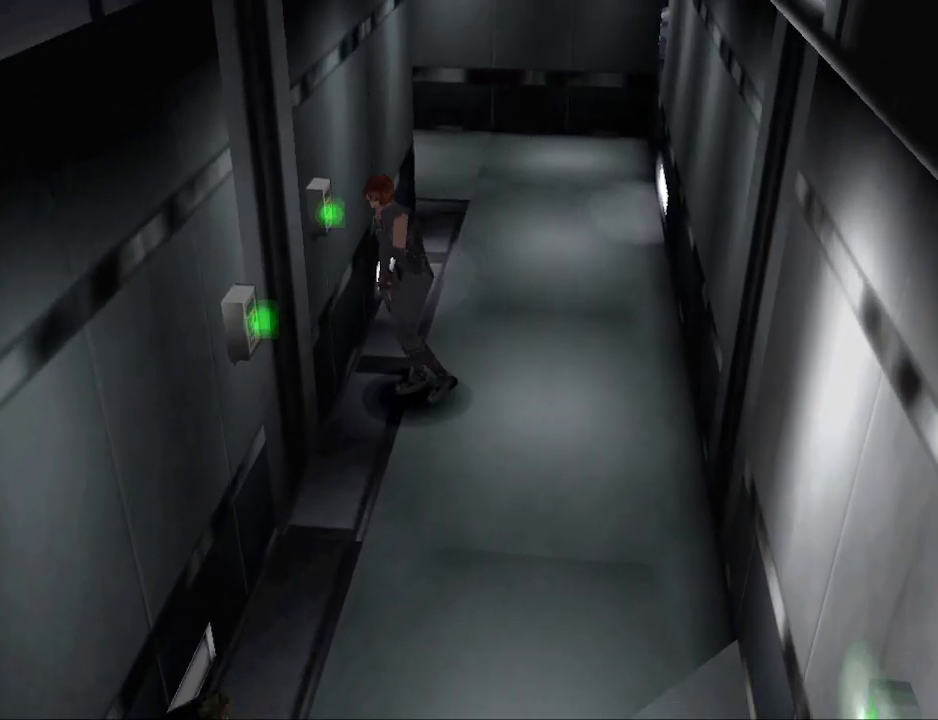
{"buttons": ["CROSS"], "events": [[67, "CROSS", "up"], [500, "CROSS", "down"]]}
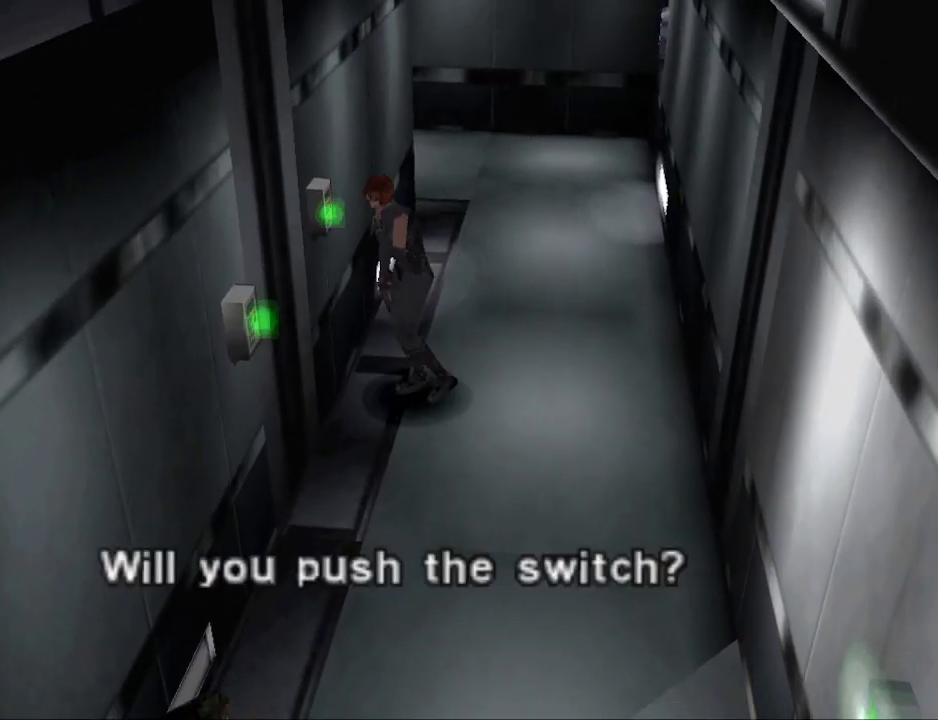
{"buttons": ["CROSS"], "events": [[100, "CROSS", "up"], [467, "CROSS", "down"]]}
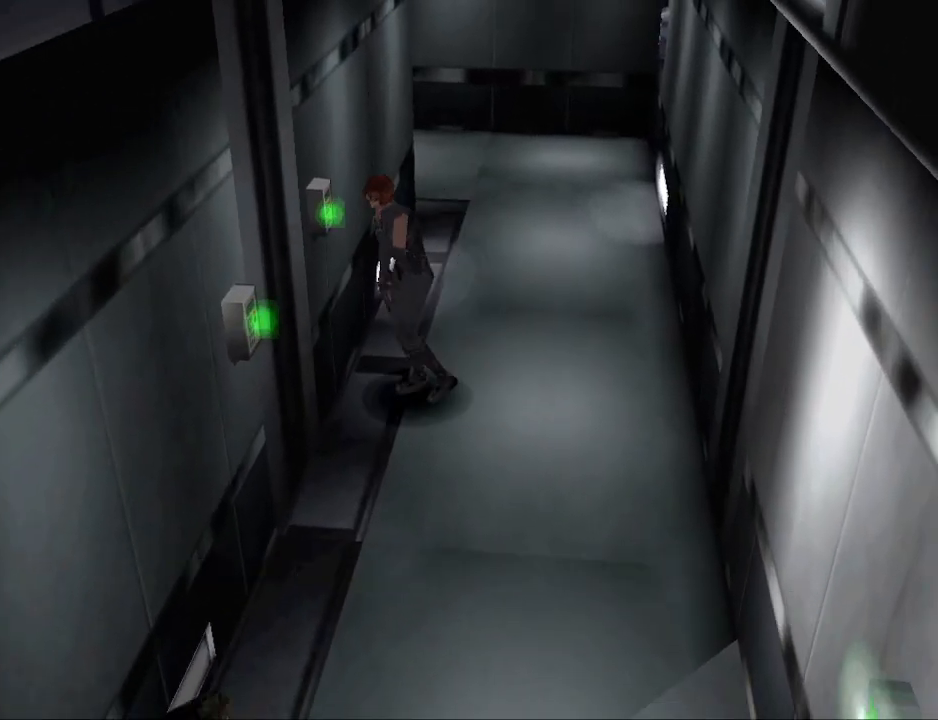
{"buttons": ["DPAD_RIGHT"], "events": [[33, "CROSS", "up"], [367, "DPAD_RIGHT", "down"]]}
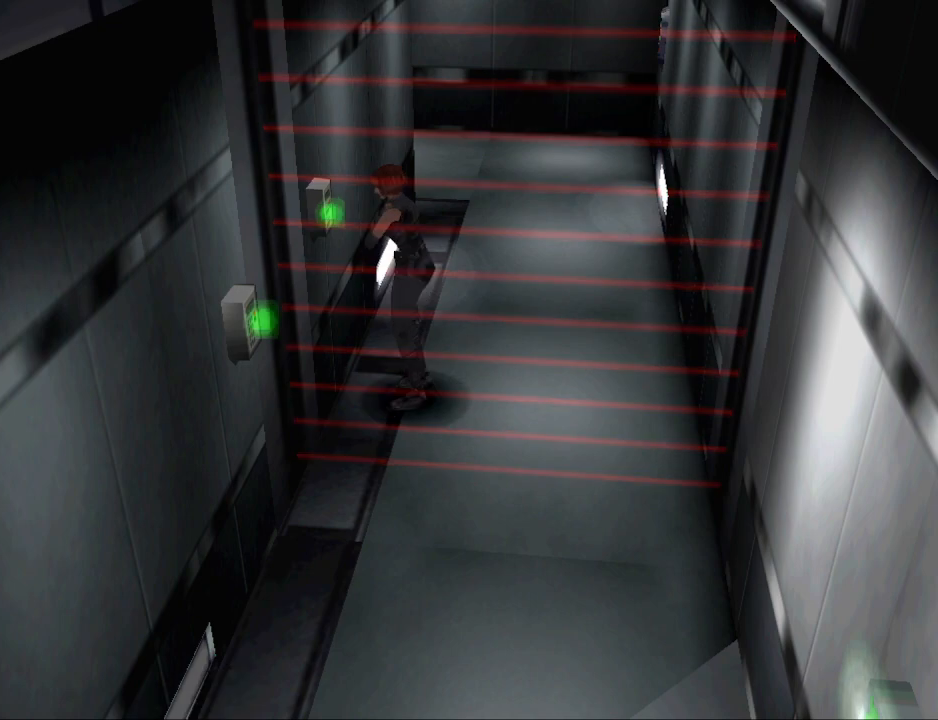
{"buttons": ["CIRCLE", "DPAD_UP"], "events": [[167, "CIRCLE", "down"], [167, "DPAD_UP", "down"], [367, "DPAD_RIGHT", "up"]]}
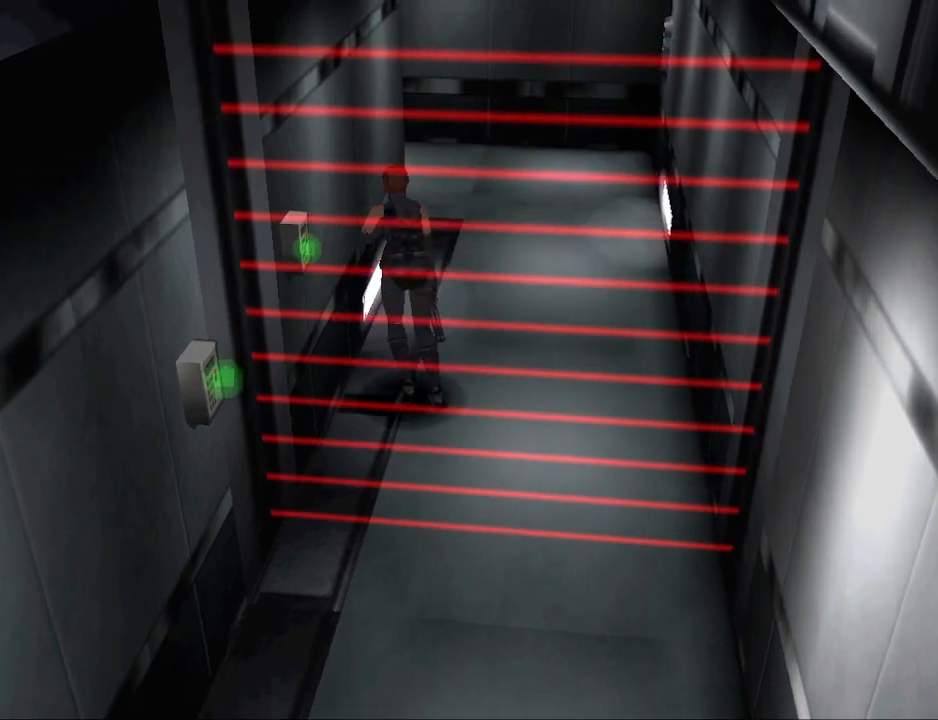
{"buttons": ["CIRCLE", "DPAD_UP"], "events": [[267, "DPAD_RIGHT", "down"], [333, "DPAD_RIGHT", "up"]]}
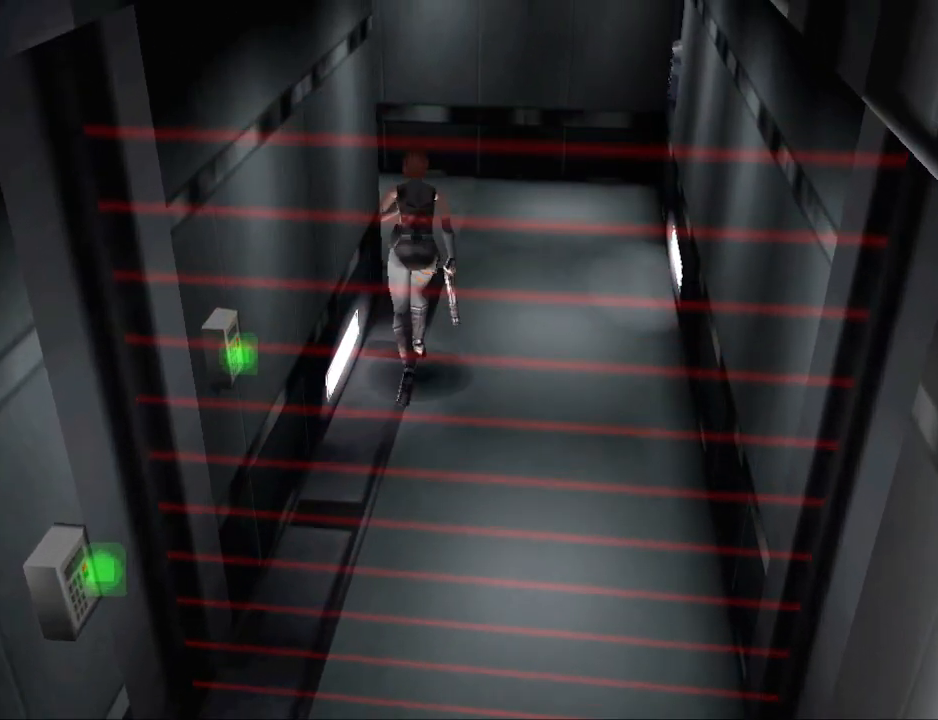
{"buttons": ["CIRCLE", "DPAD_UP", "DPAD_LEFT"], "events": [[267, "DPAD_LEFT", "down"]]}
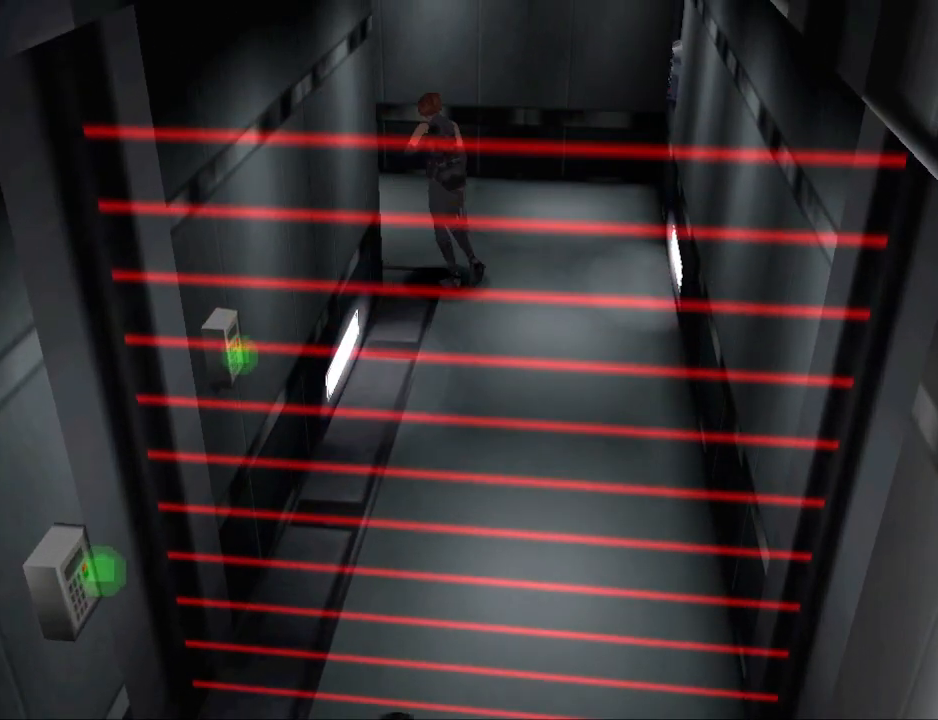
{"buttons": ["CIRCLE", "DPAD_UP"], "events": [[167, "DPAD_LEFT", "up"]]}
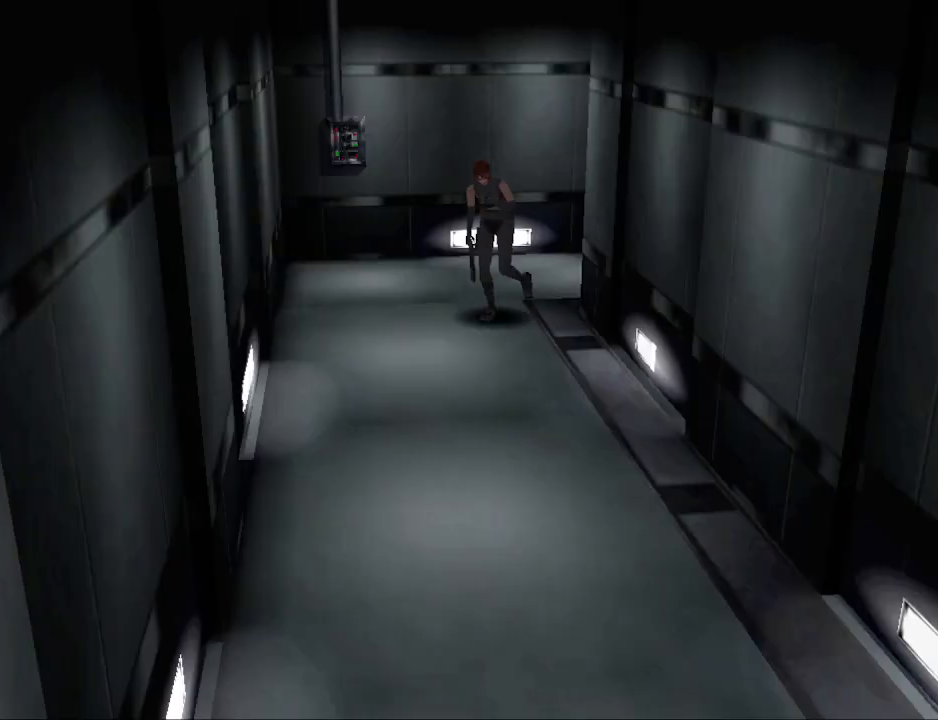
{"buttons": ["CIRCLE", "DPAD_UP", "DPAD_LEFT"], "events": [[167, "DPAD_LEFT", "down"]]}
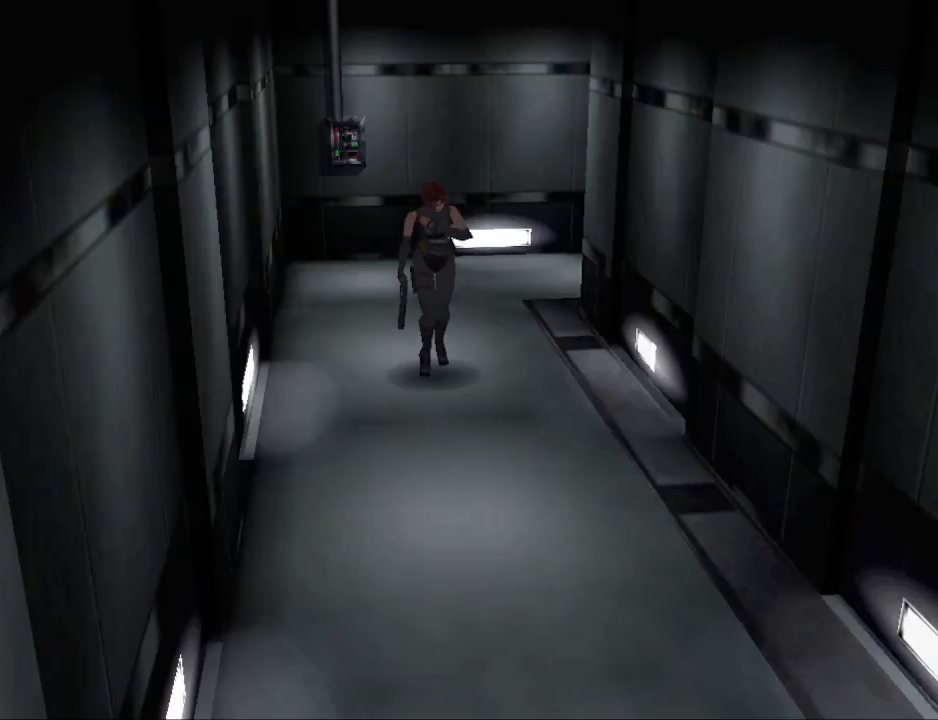
{"buttons": ["DPAD_UP"], "events": [[33, "DPAD_LEFT", "up"], [367, "DPAD_LEFT", "down"], [433, "CIRCLE", "up"], [500, "DPAD_LEFT", "up"]]}
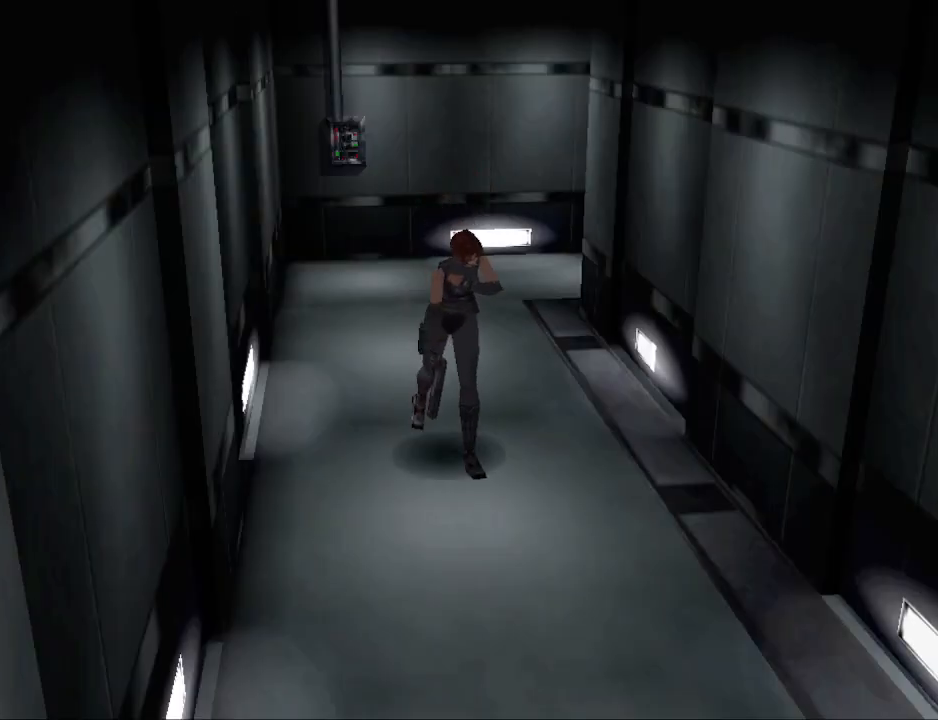
{"buttons": ["DPAD_LEFT"], "events": [[33, "DPAD_UP", "up"], [367, "DPAD_LEFT", "down"]]}
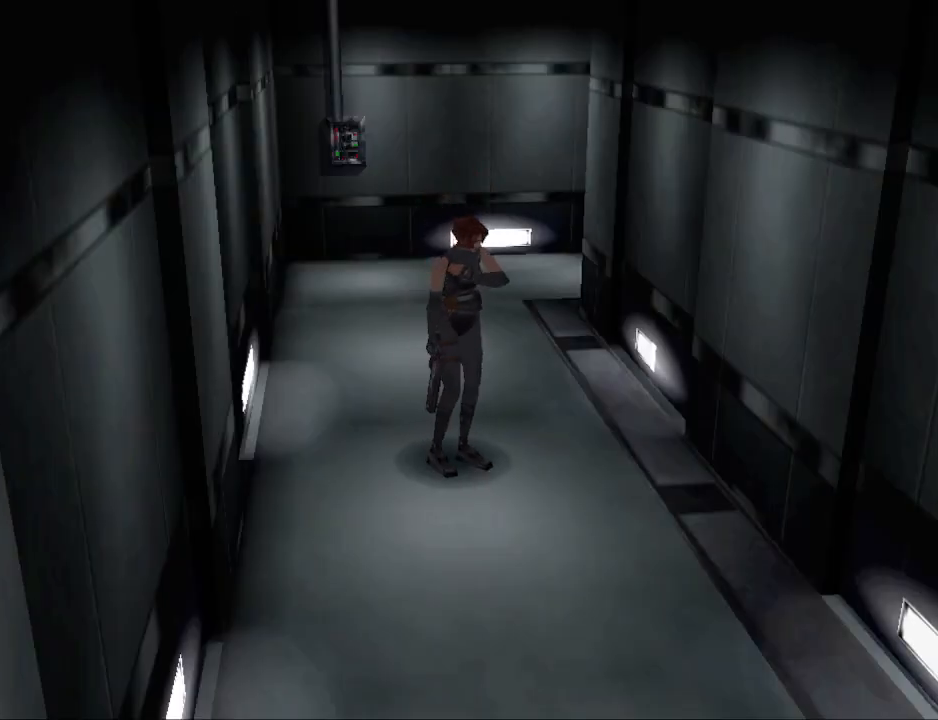
{"buttons": ["DPAD_RIGHT"], "events": [[67, "CIRCLE", "down"], [67, "DPAD_UP", "down"], [100, "DPAD_LEFT", "up"], [300, "DPAD_RIGHT", "down"], [400, "DPAD_UP", "up"], [467, "CIRCLE", "up"]]}
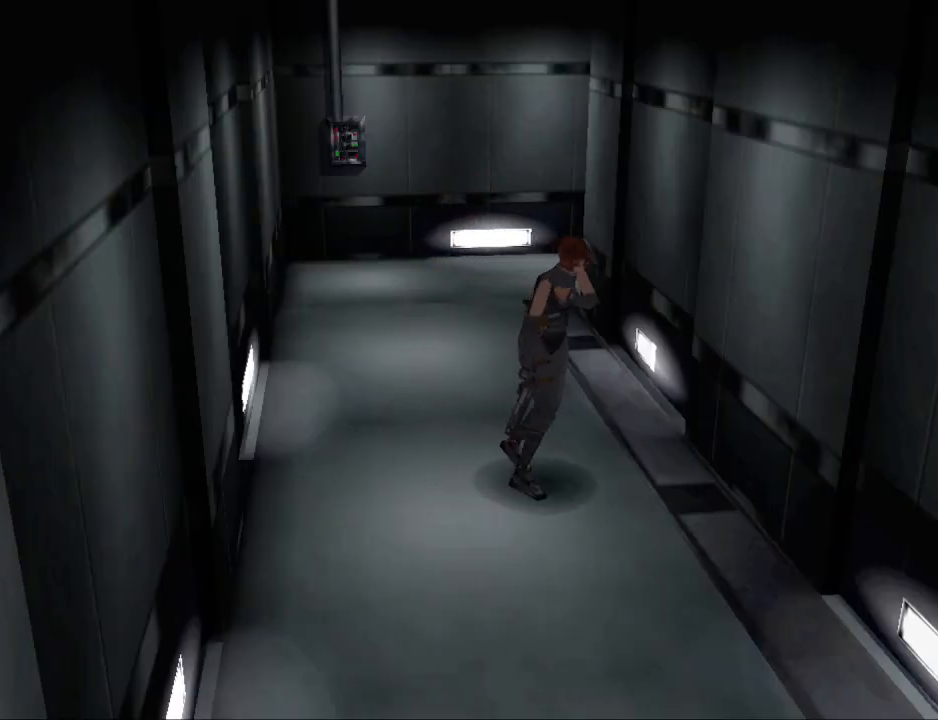
{"buttons": ["CIRCLE", "DPAD_UP", "DPAD_RIGHT"], "events": [[100, "CIRCLE", "down"], [133, "DPAD_UP", "down"]]}
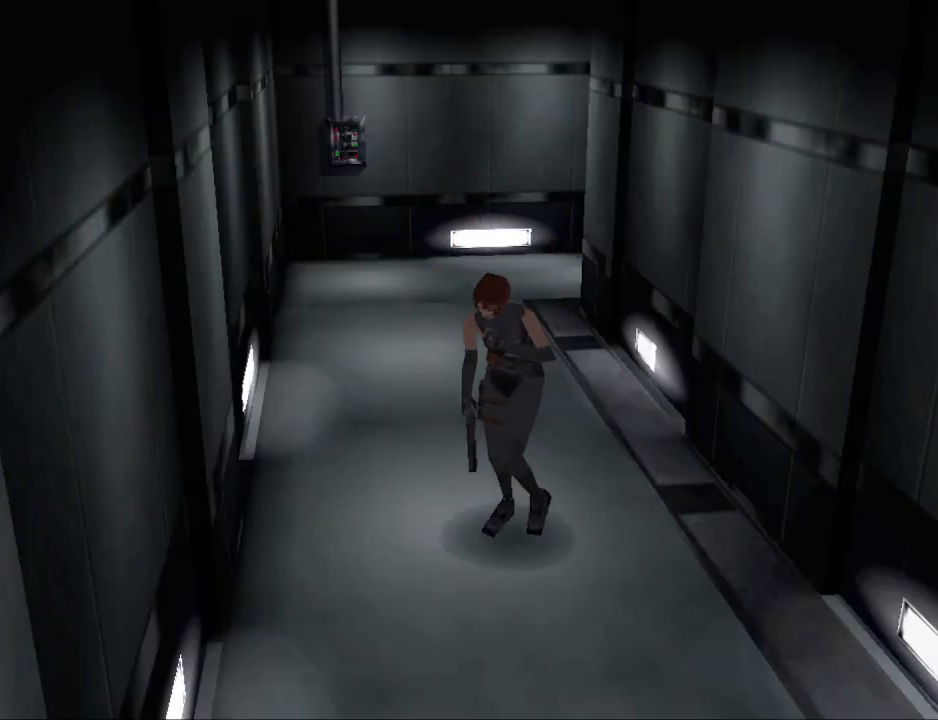
{"buttons": ["CIRCLE", "DPAD_UP", "DPAD_LEFT"], "events": [[33, "DPAD_RIGHT", "up"], [167, "DPAD_LEFT", "down"]]}
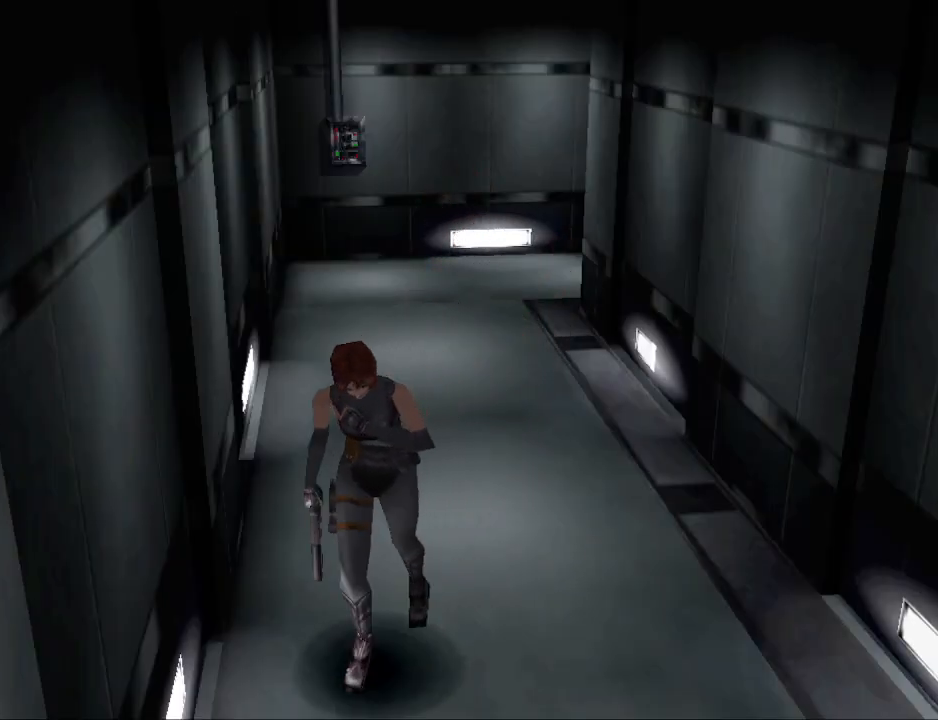
{"buttons": ["CIRCLE", "DPAD_UP"], "events": [[233, "DPAD_LEFT", "up"]]}
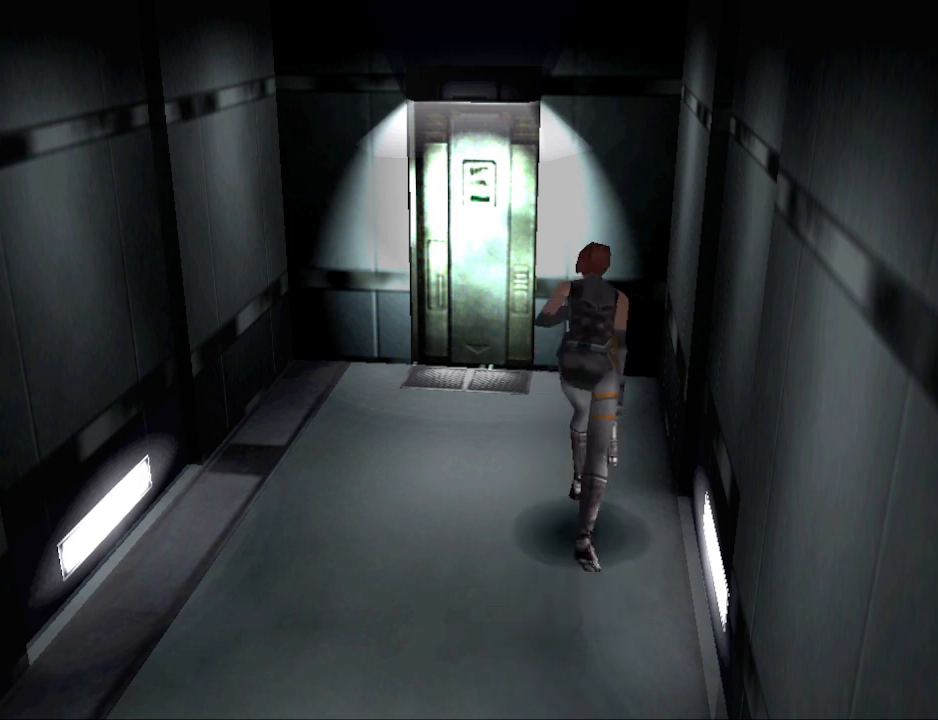
{"buttons": ["CIRCLE", "DPAD_UP"], "events": [[33, "DPAD_LEFT", "down"], [300, "DPAD_LEFT", "up"]]}
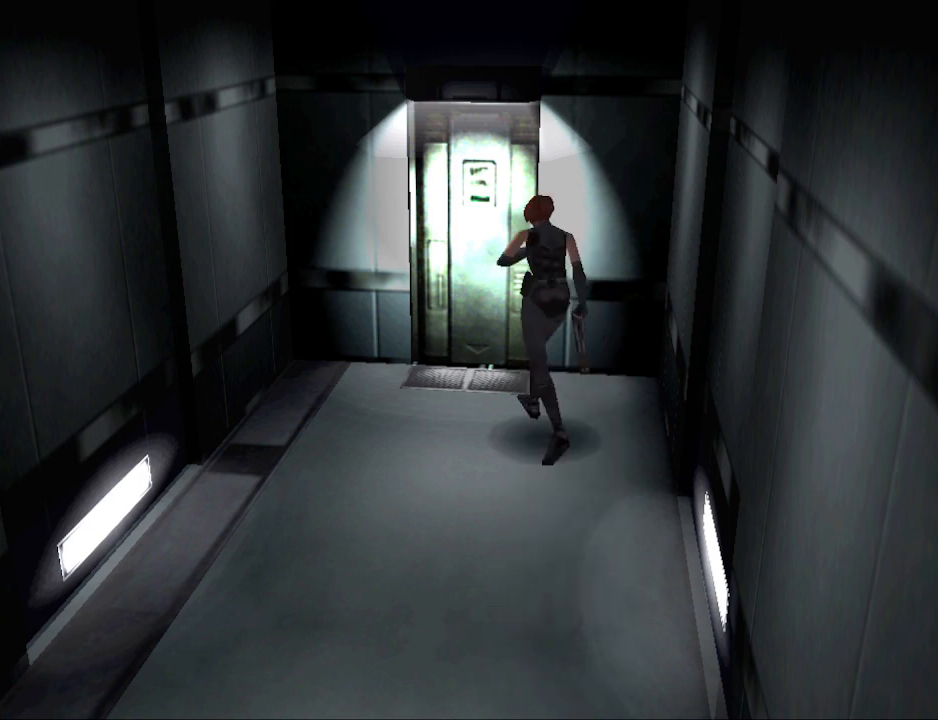
{"buttons": ["CROSS"], "events": [[300, "CIRCLE", "up"], [300, "DPAD_RIGHT", "down"], [367, "DPAD_UP", "up"], [400, "CROSS", "down"], [467, "DPAD_RIGHT", "up"]]}
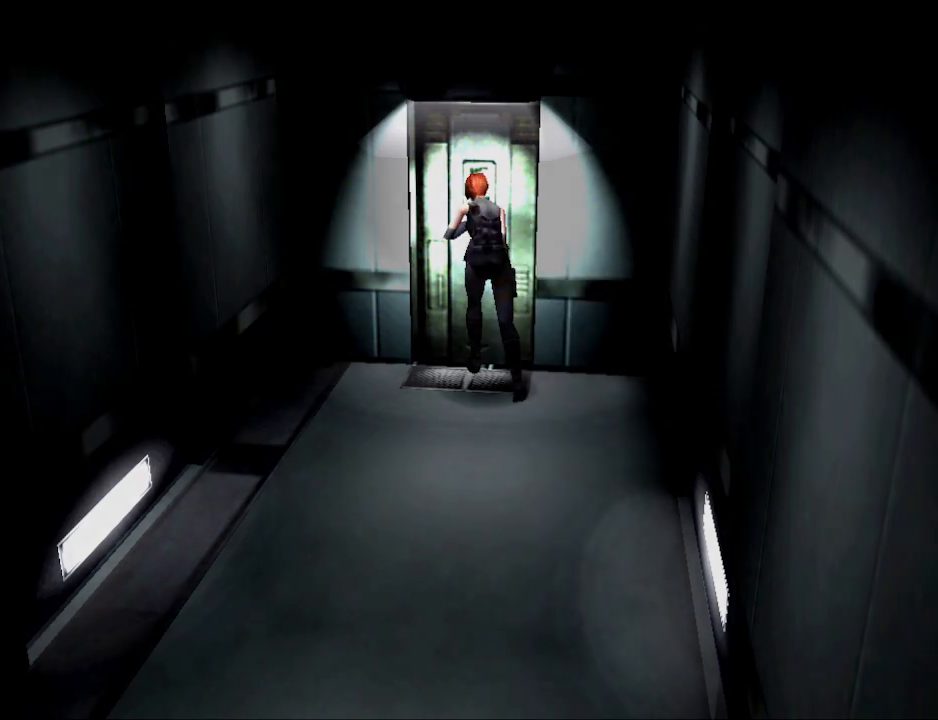
{"buttons": [], "events": [[33, "CROSS", "up"]]}